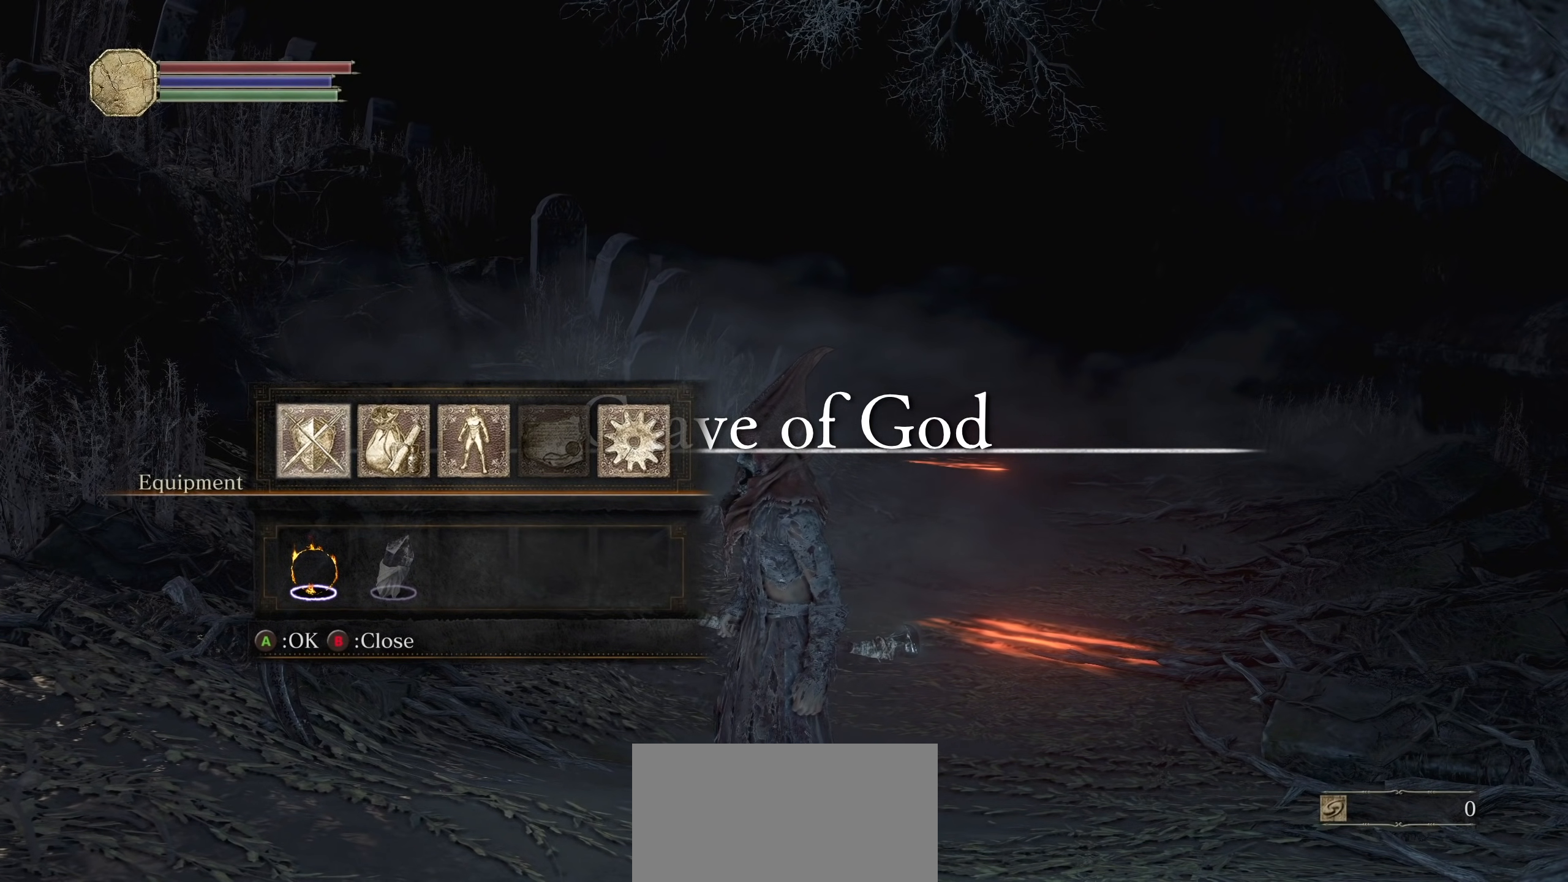
Gameplay with a controller (PlayStation layout); each line is a JSON object with the inputs held at the frame after it. "events" lists button and stick changes between this image and that frame as [ms after this image, input, new state], when the widget could be followed in between. Not read: CIRCLE HOME R1 SELECT START.
{"buttons": [], "left_stick": "center", "right_stick": "center", "events": [[40, "DPAD_UP", "up"], [140, "CROSS", "down"], [260, "CROSS", "up"]]}
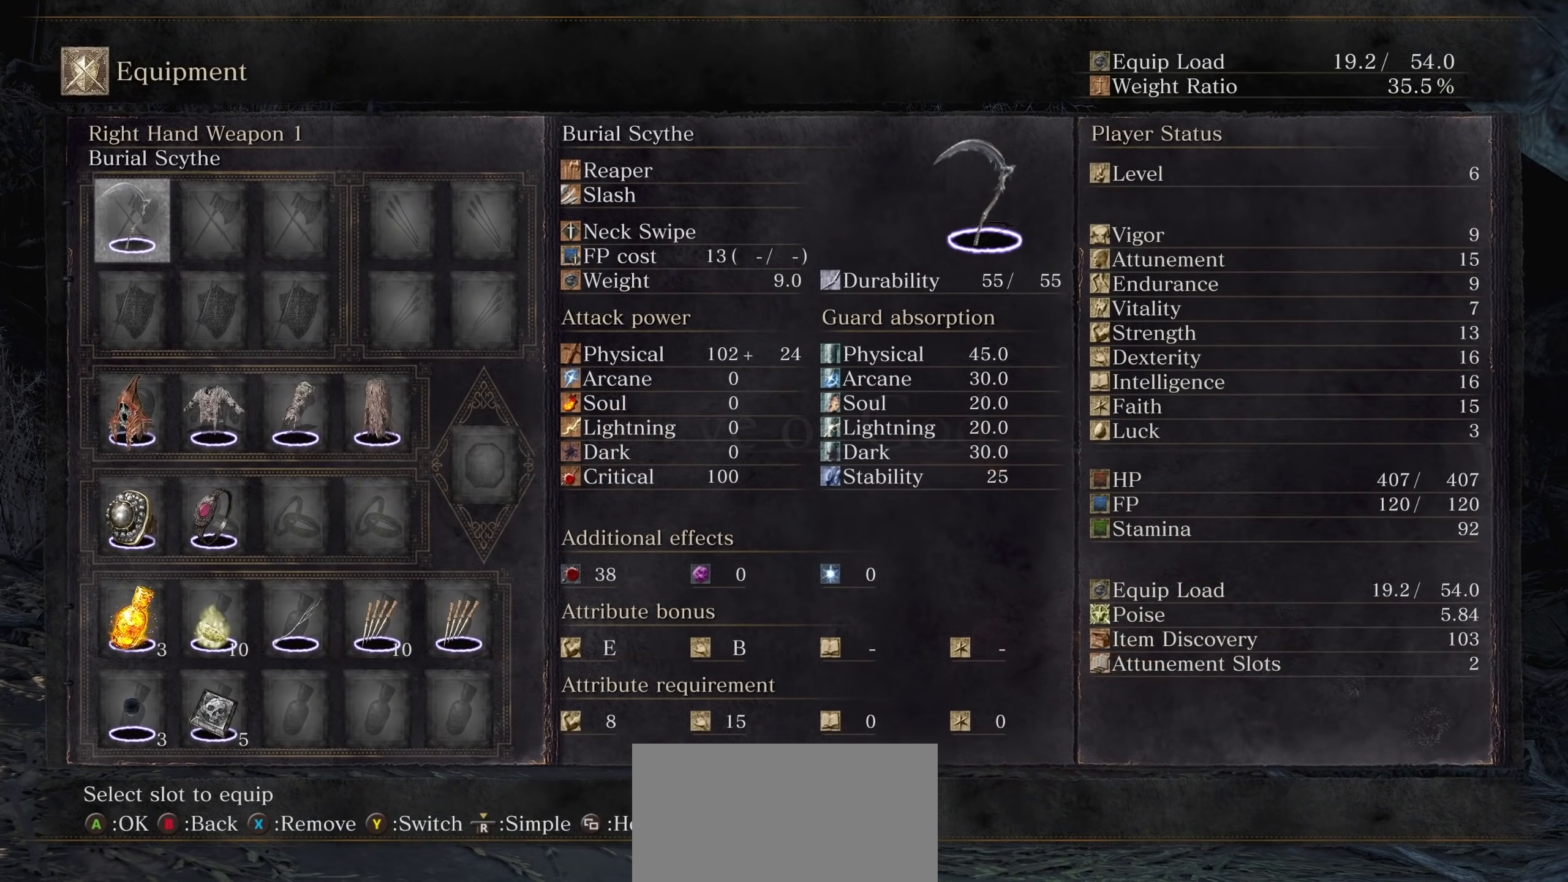
{"buttons": [], "left_stick": "center", "right_stick": "center", "events": [[180, "DPAD_DOWN", "down"], [280, "DPAD_DOWN", "up"], [380, "DPAD_DOWN", "down"], [480, "DPAD_DOWN", "up"]]}
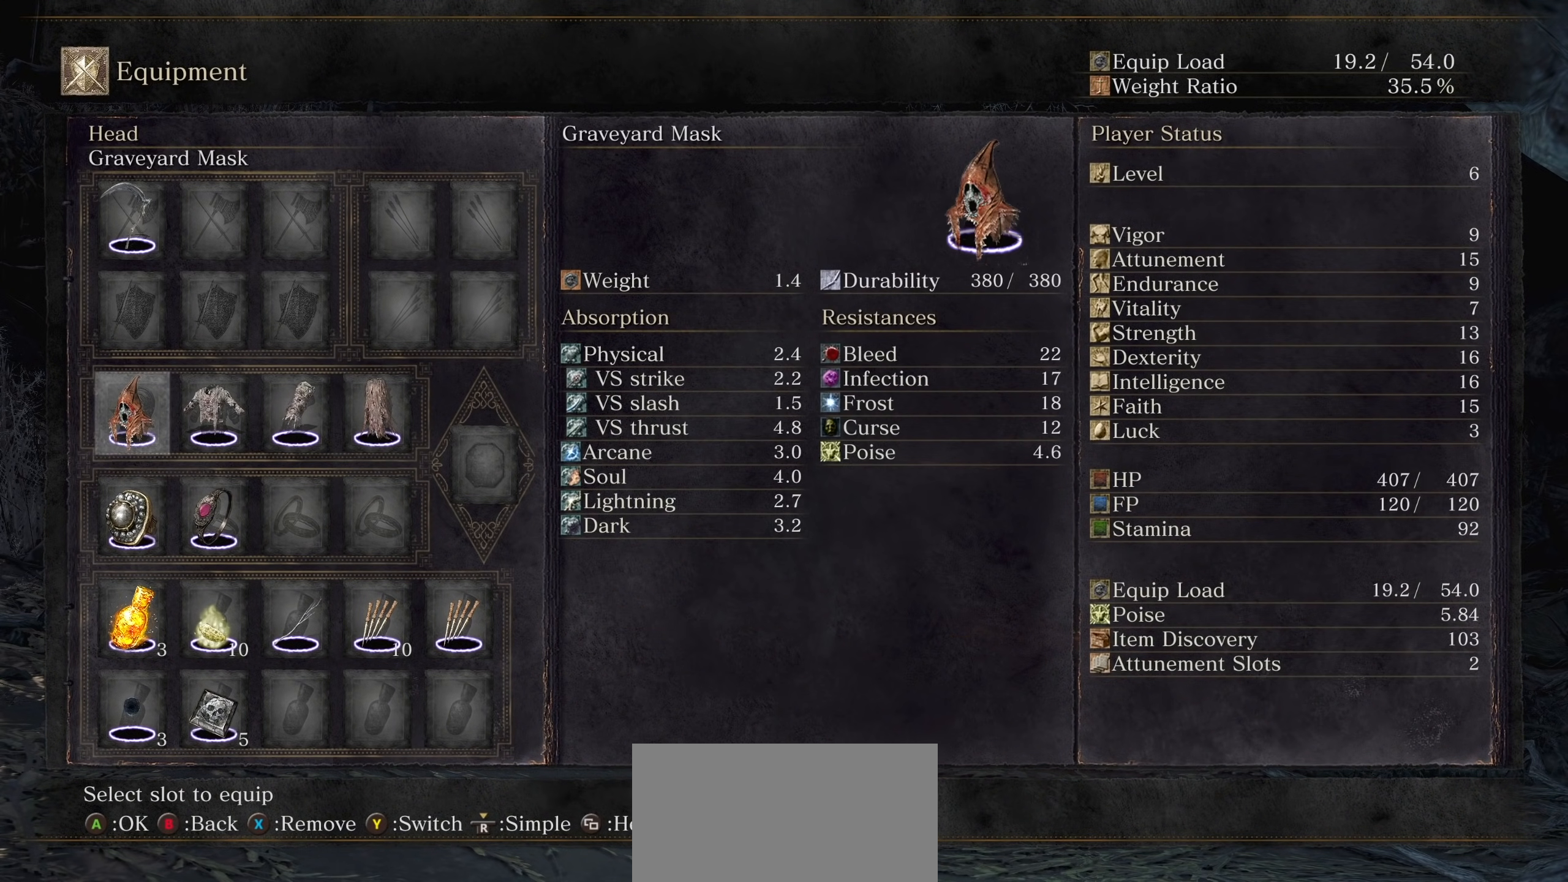
{"buttons": [], "left_stick": "center", "right_stick": "center", "events": [[300, "CROSS", "down"], [400, "CROSS", "up"]]}
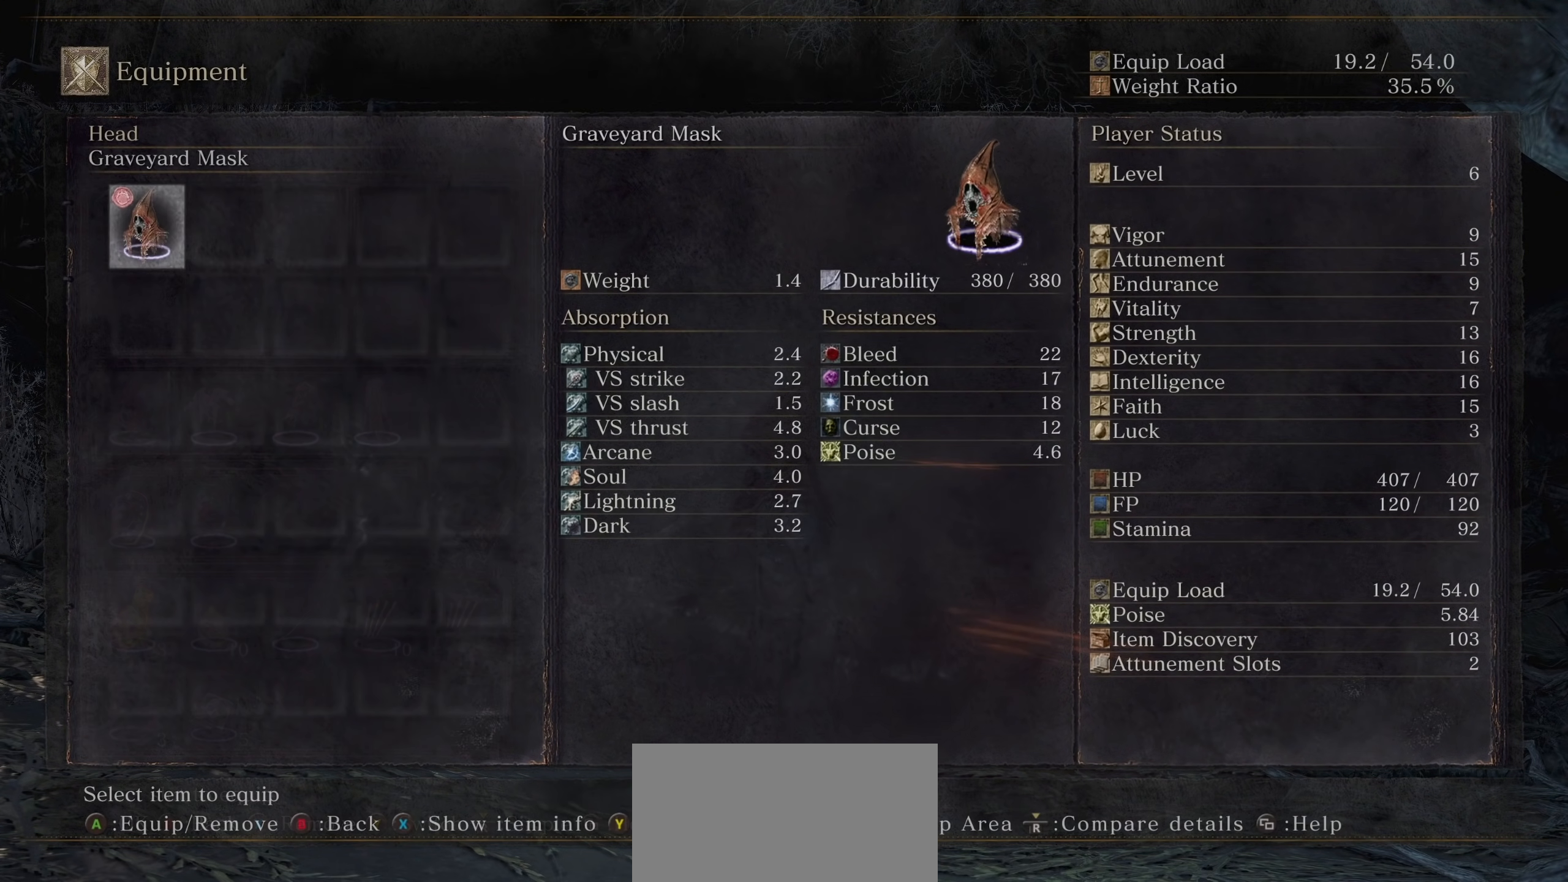
{"buttons": [], "left_stick": "center", "right_stick": "center", "events": []}
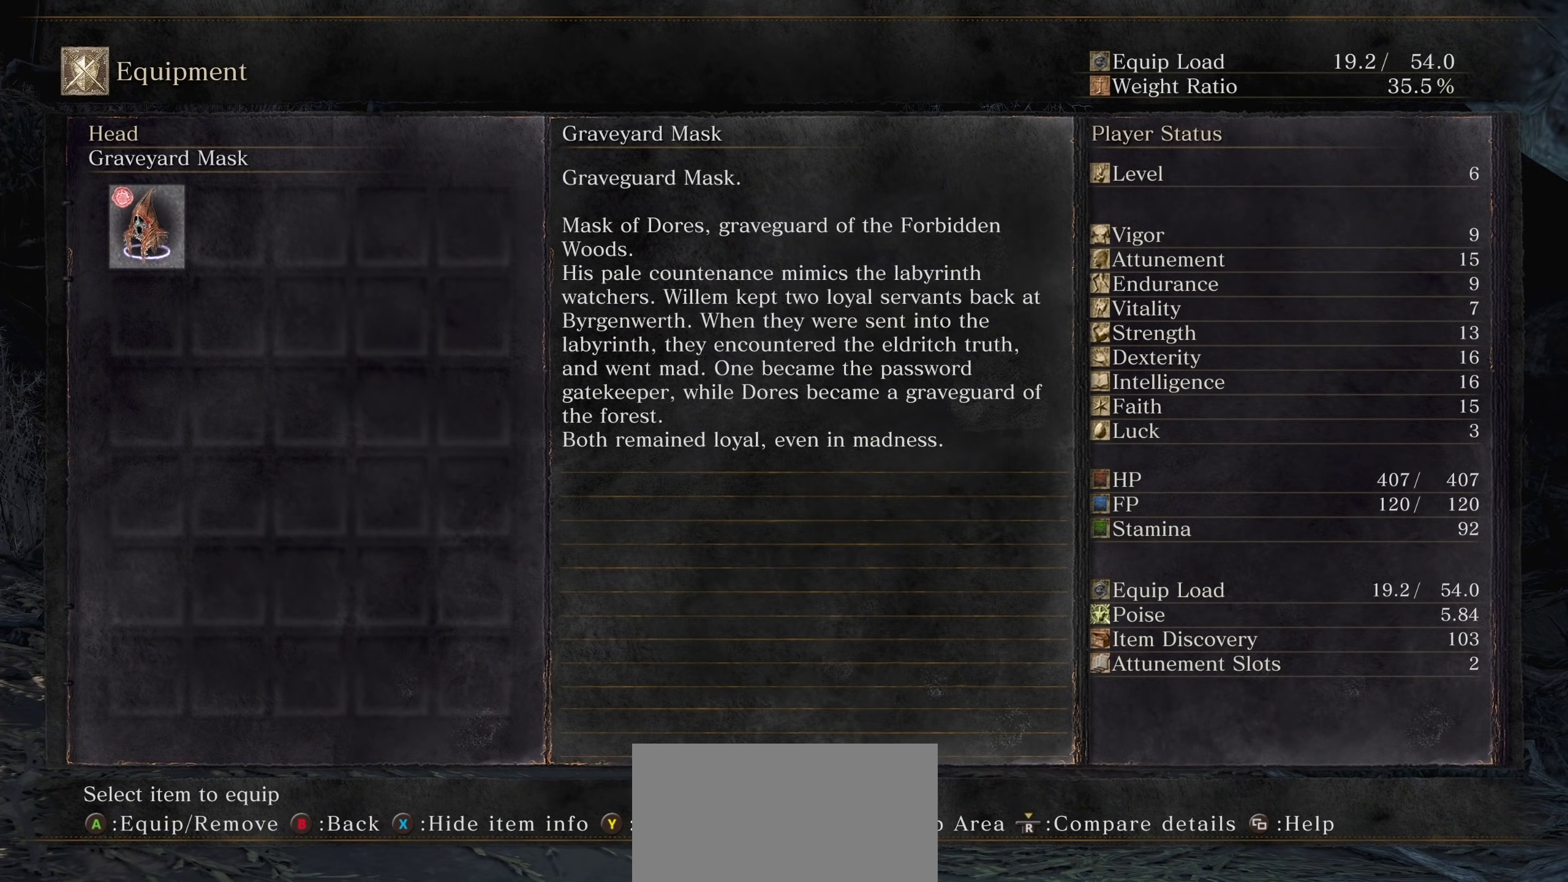
{"buttons": [], "left_stick": "center", "right_stick": "center", "events": []}
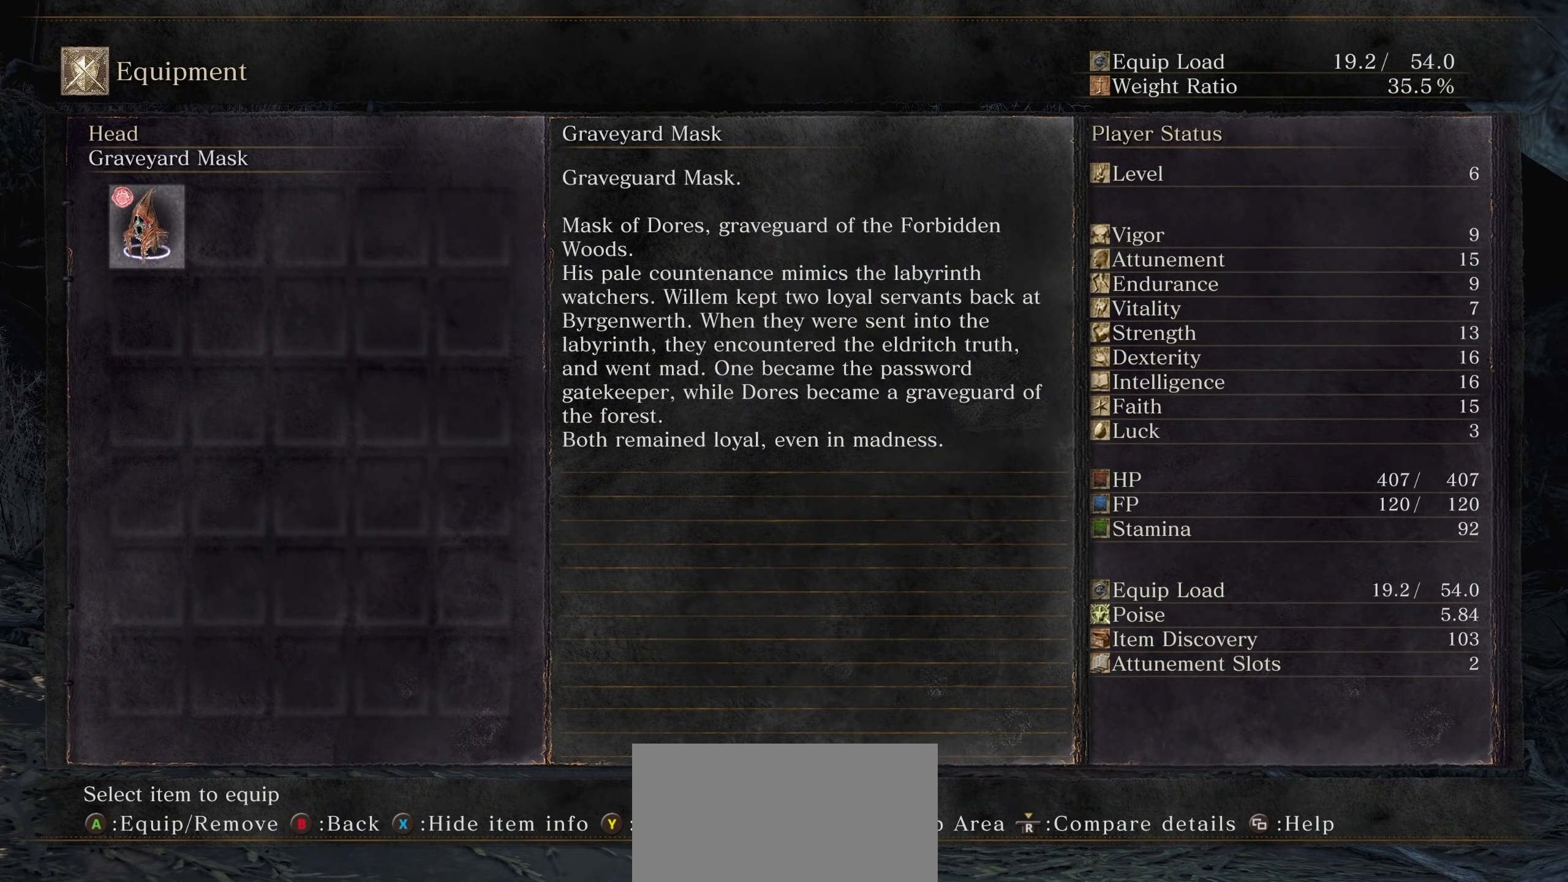
{"buttons": [], "left_stick": "center", "right_stick": "center", "events": []}
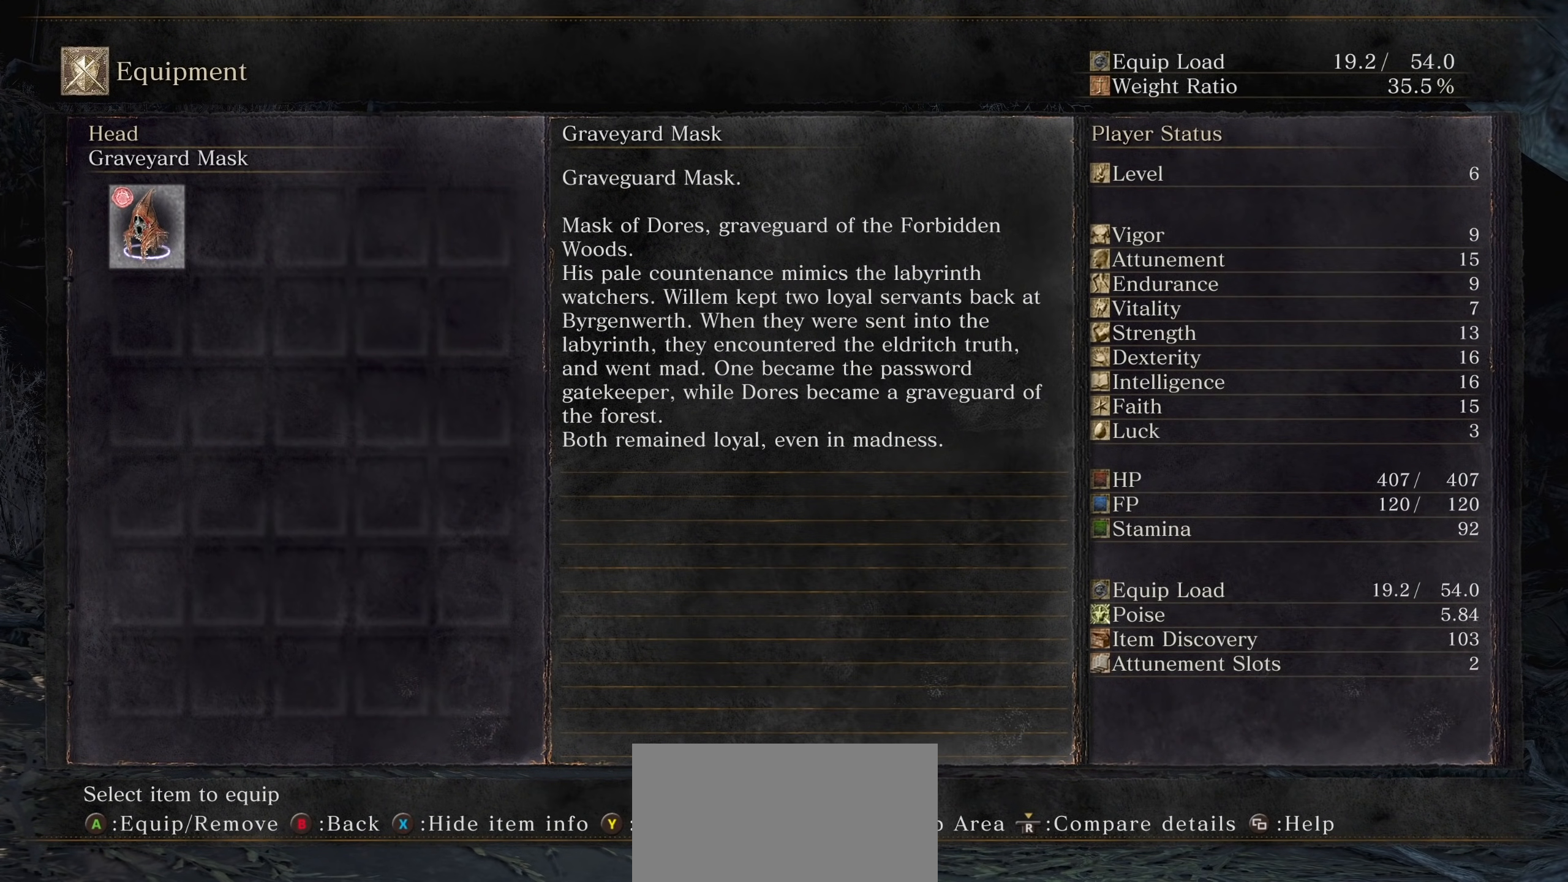
{"buttons": [], "left_stick": "center", "right_stick": "center", "events": []}
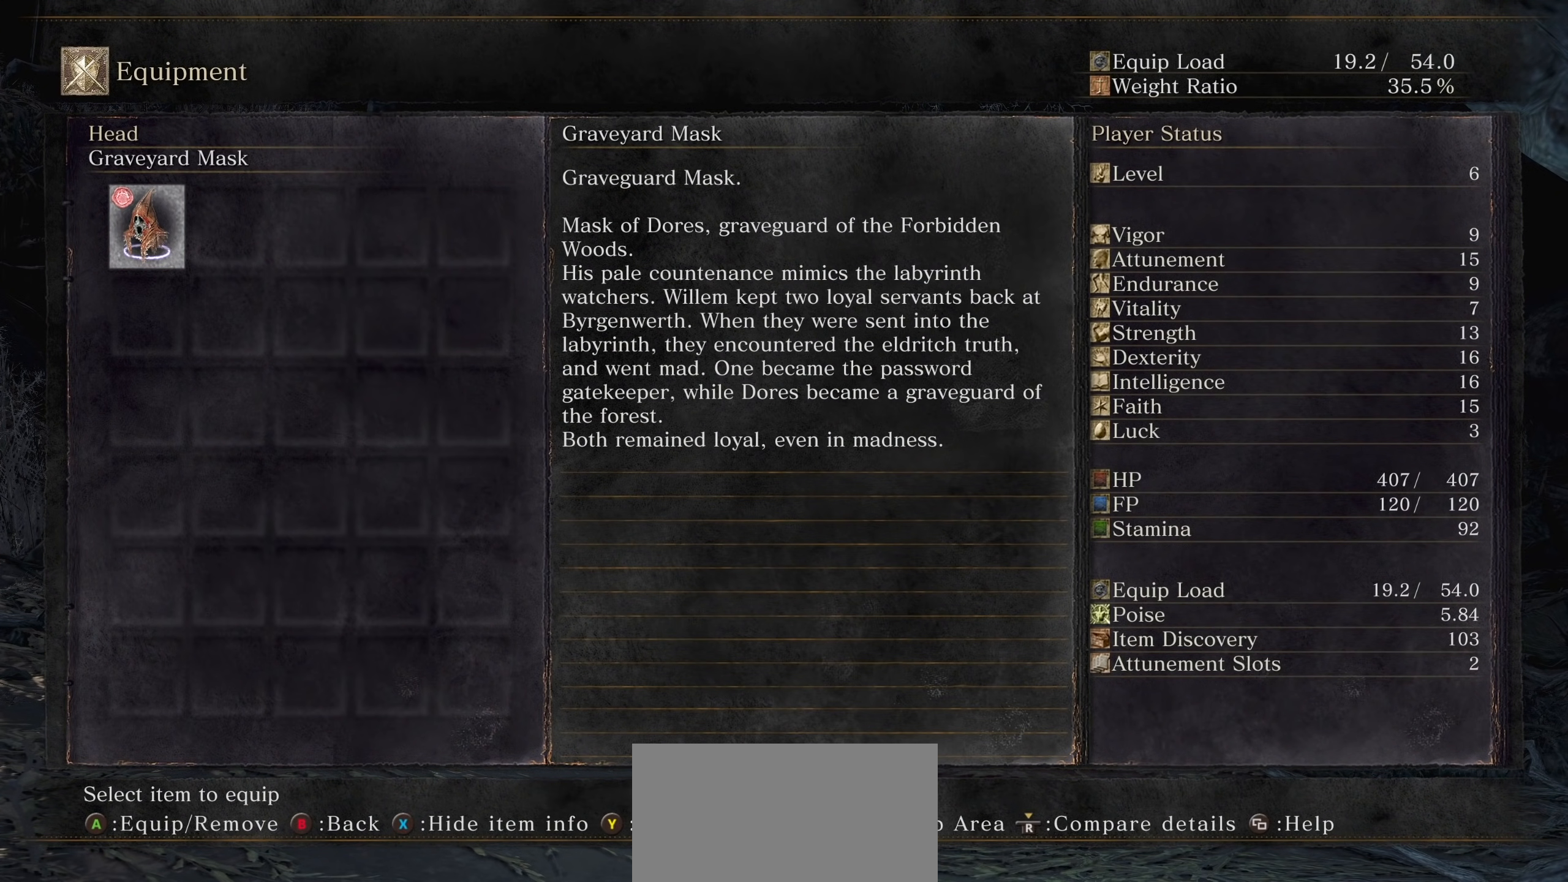
{"buttons": [], "left_stick": "center", "right_stick": "center", "events": []}
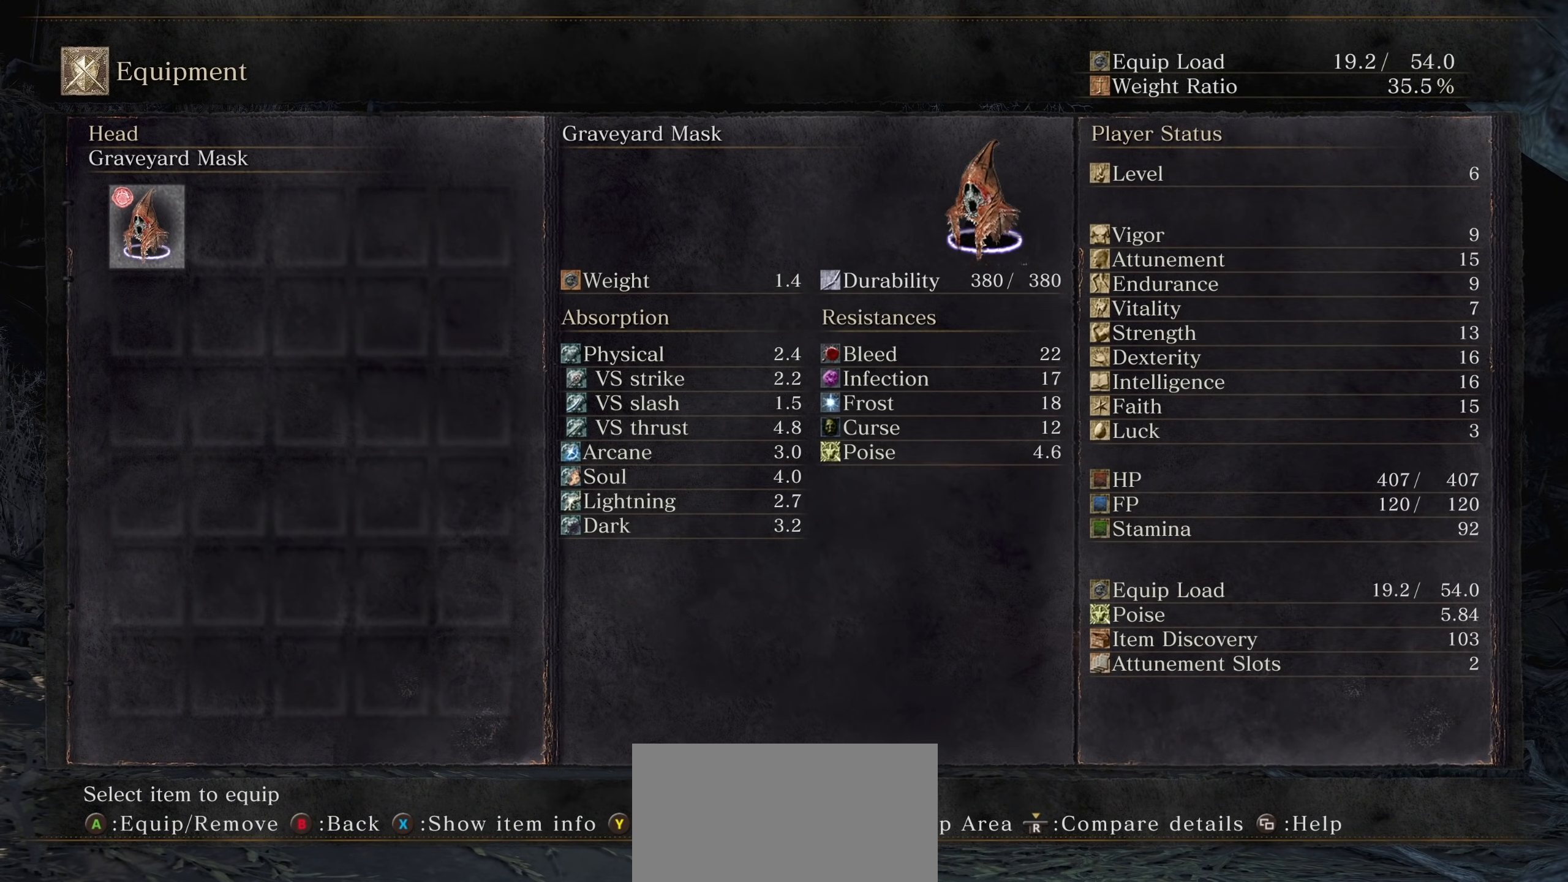
{"buttons": [], "left_stick": "center", "right_stick": "center", "events": []}
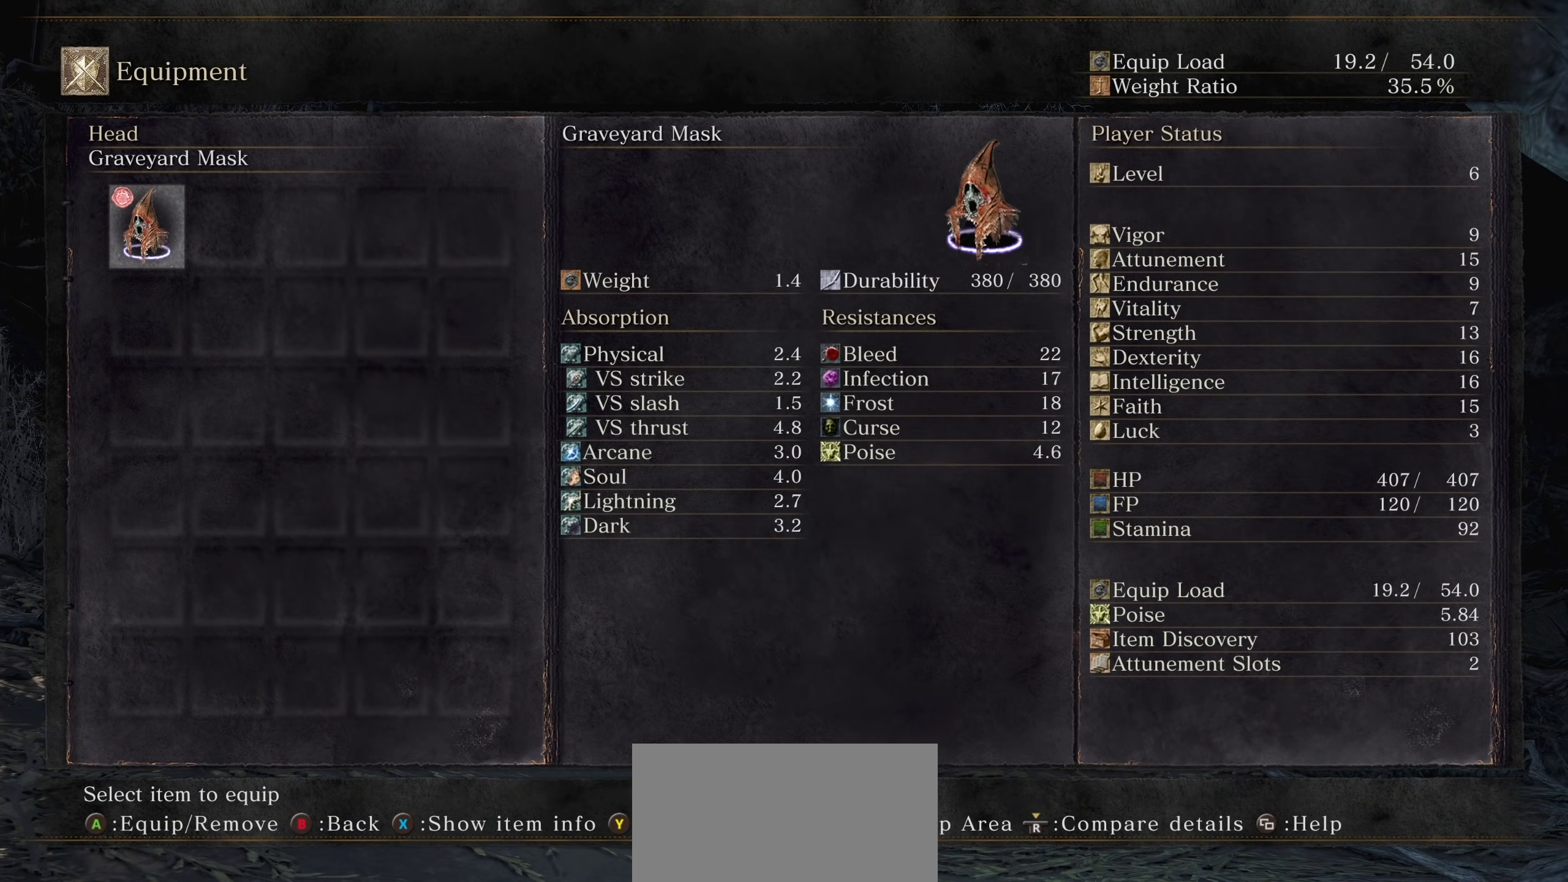
{"buttons": [], "left_stick": "center", "right_stick": "center", "events": []}
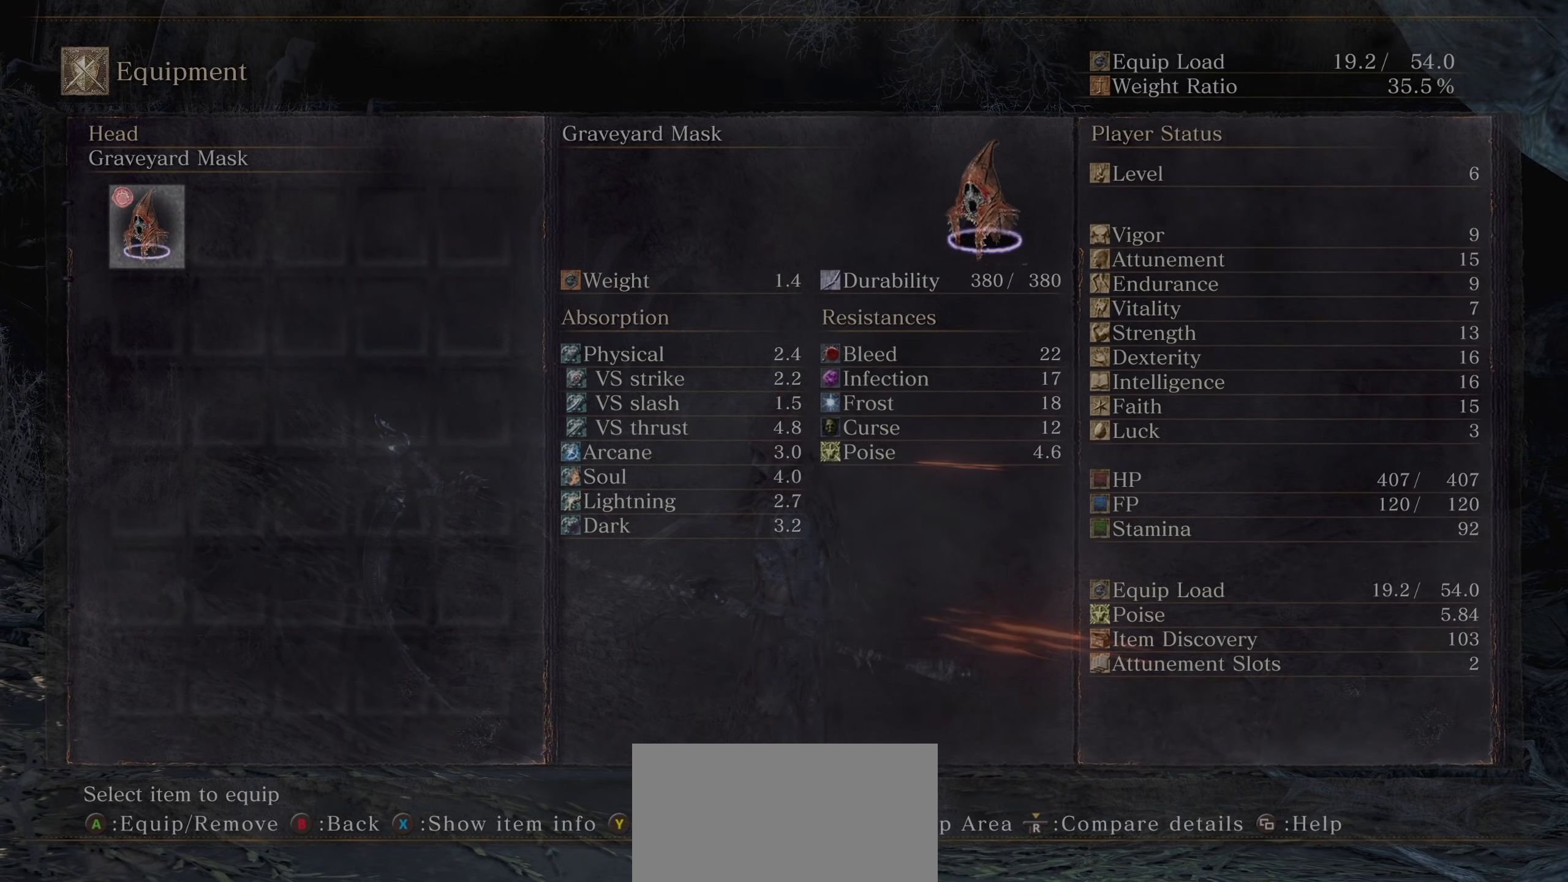
{"buttons": [], "left_stick": "center", "right_stick": "center", "events": [[200, "DPAD_RIGHT", "down"], [300, "DPAD_RIGHT", "up"]]}
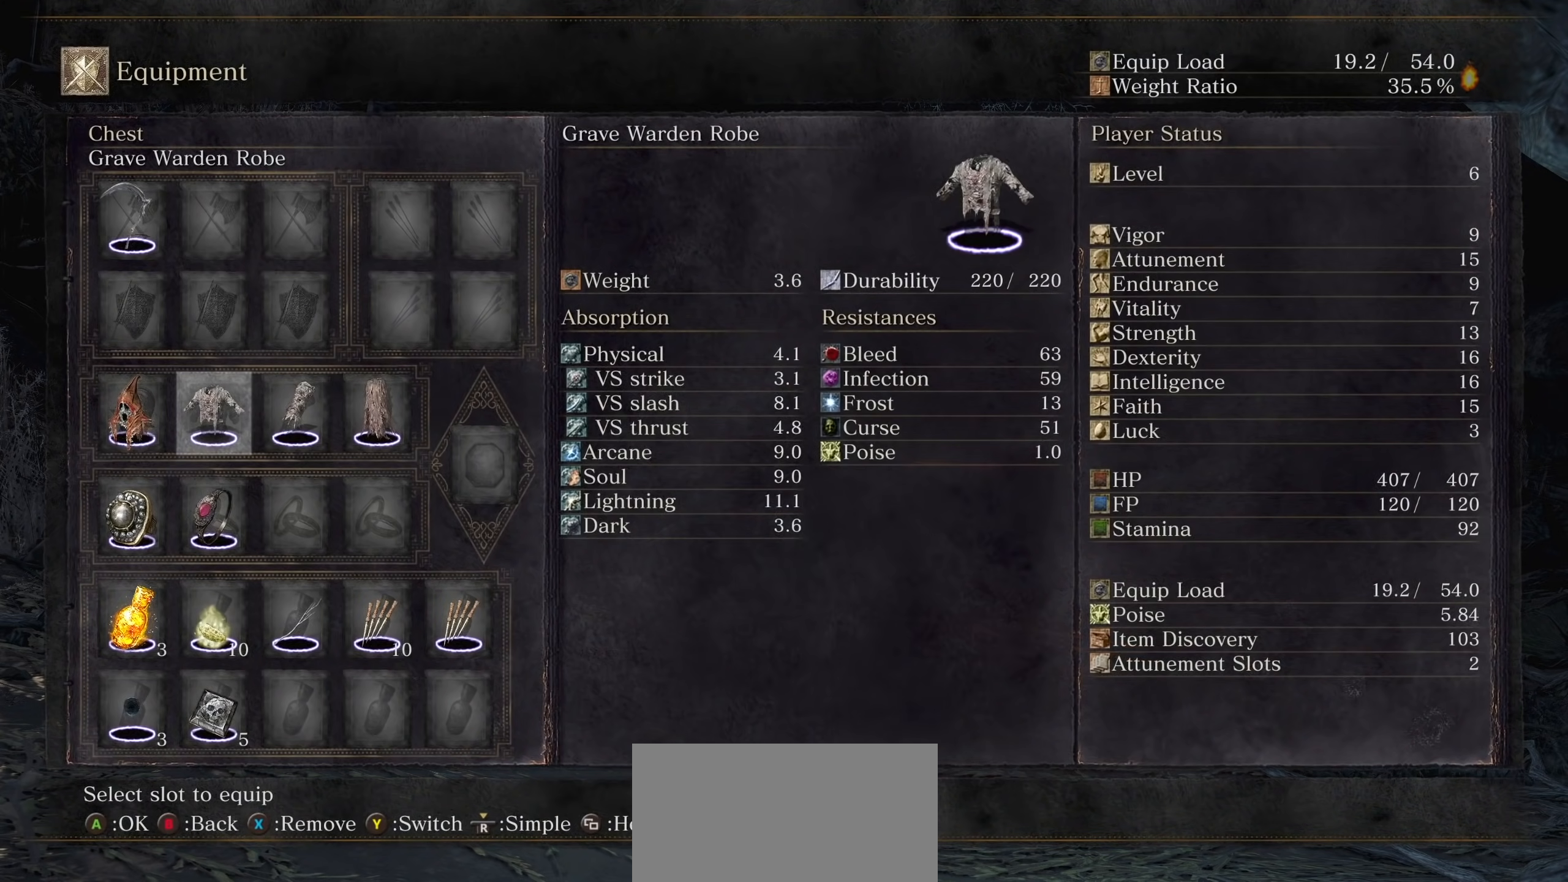
{"buttons": [], "left_stick": "center", "right_stick": "center", "events": [[40, "CROSS", "down"], [160, "CROSS", "up"]]}
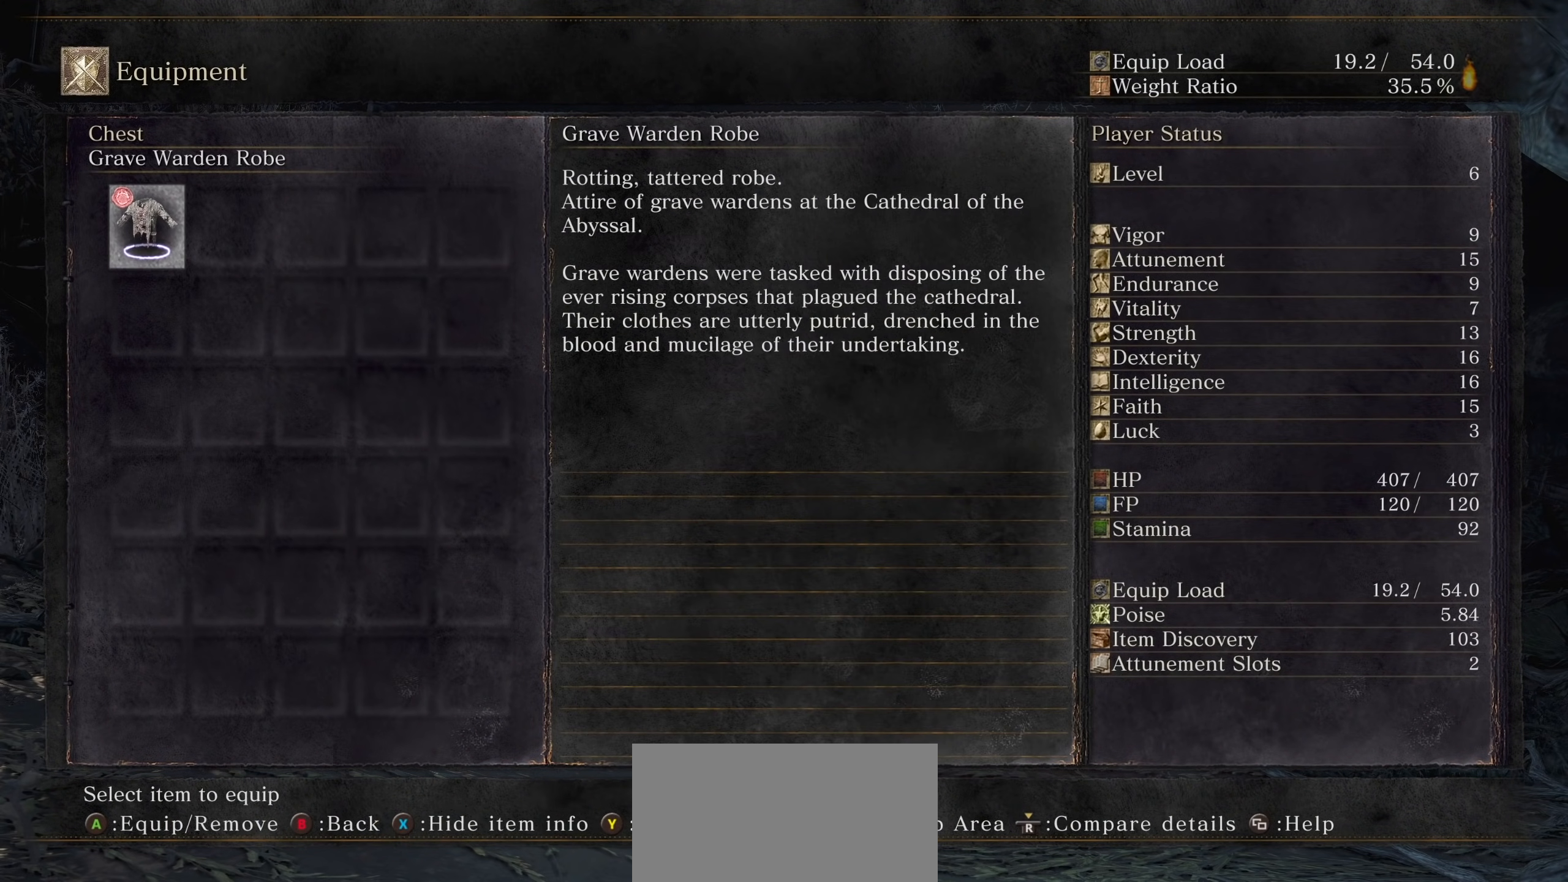
{"buttons": [], "left_stick": "center", "right_stick": "center", "events": []}
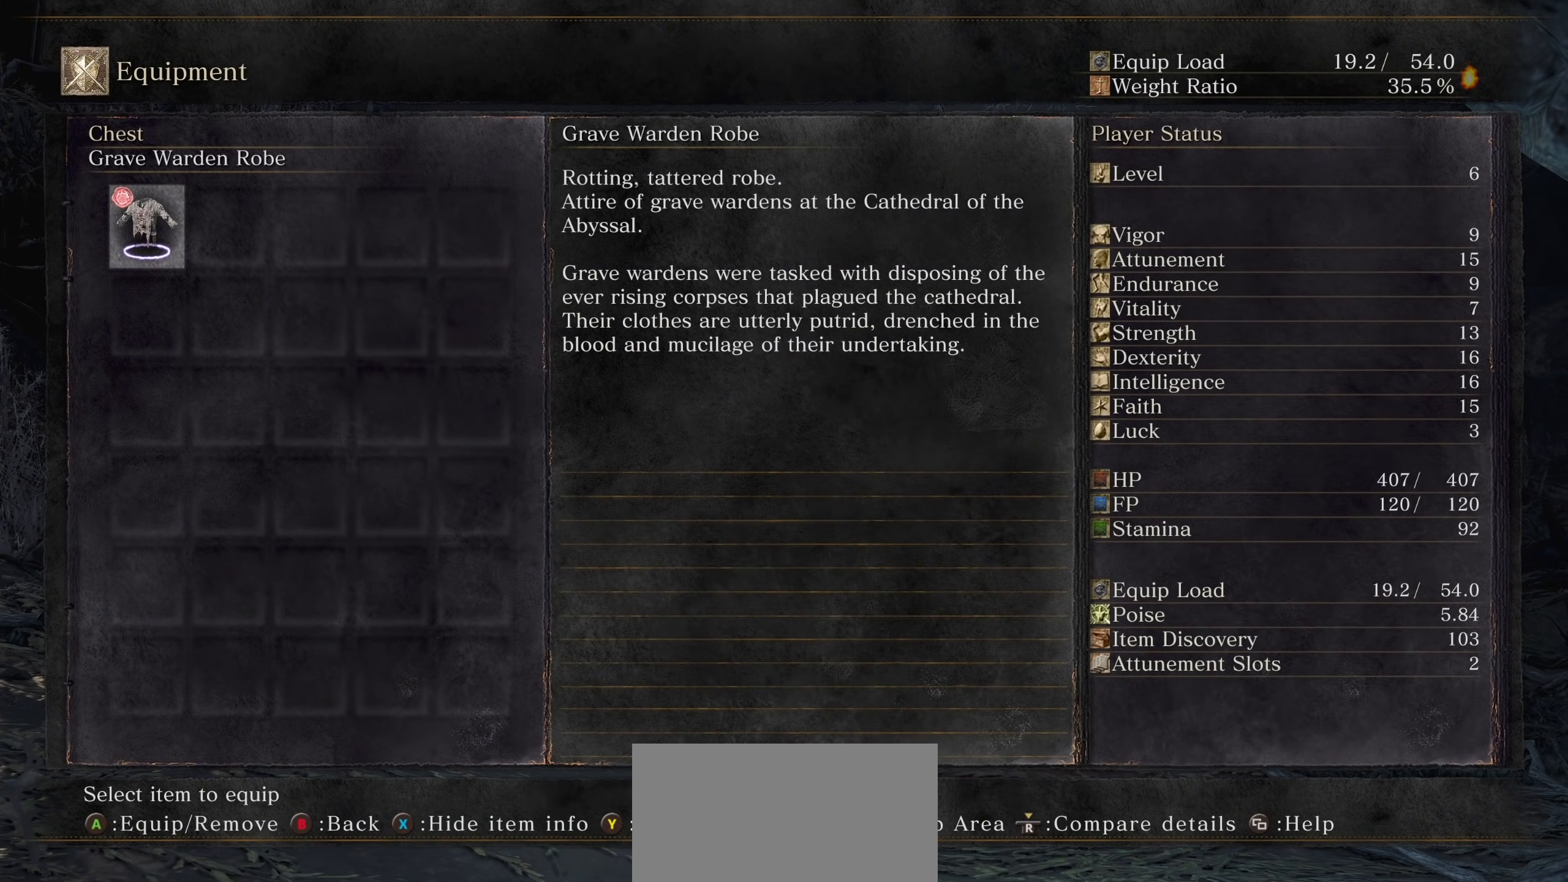
{"buttons": [], "left_stick": "center", "right_stick": "center", "events": []}
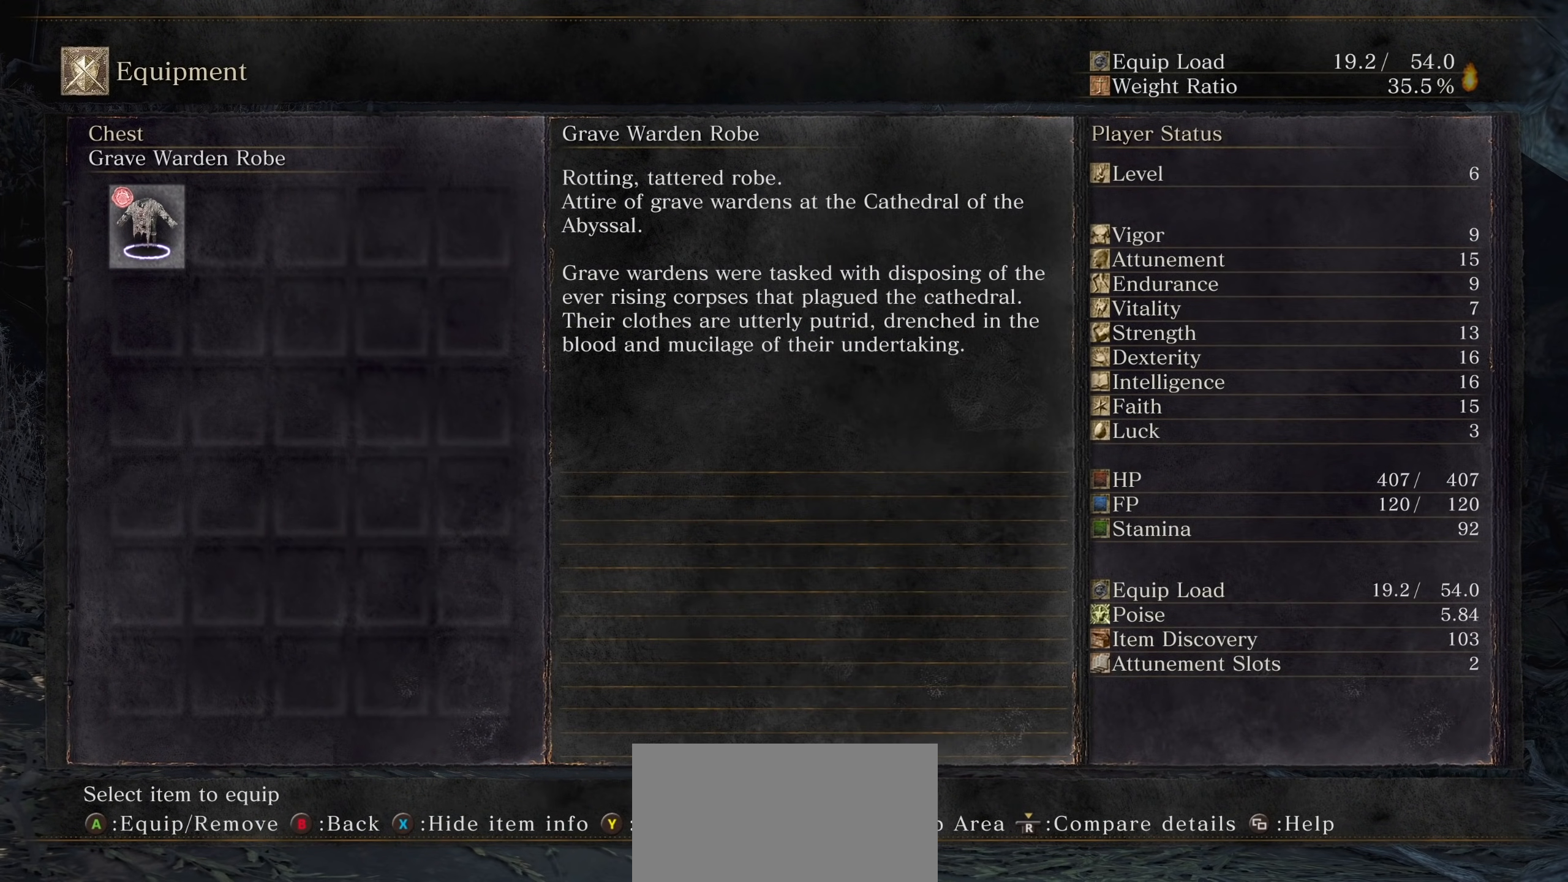
{"buttons": [], "left_stick": "center", "right_stick": "center", "events": []}
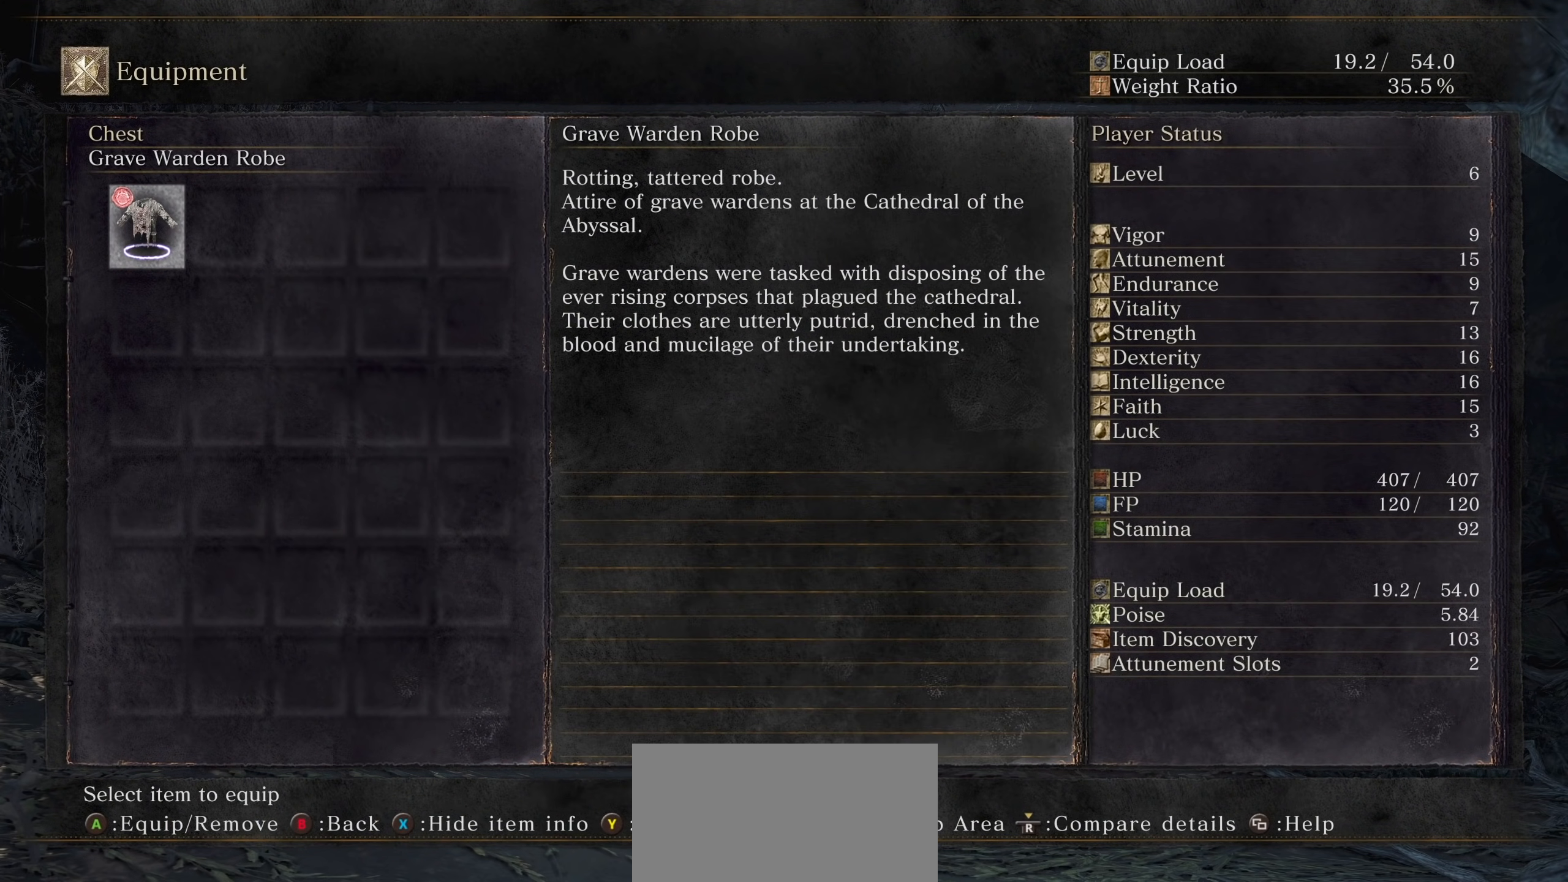
{"buttons": ["DPAD_RIGHT"], "left_stick": "center", "right_stick": "center", "events": [[420, "DPAD_RIGHT", "down"]]}
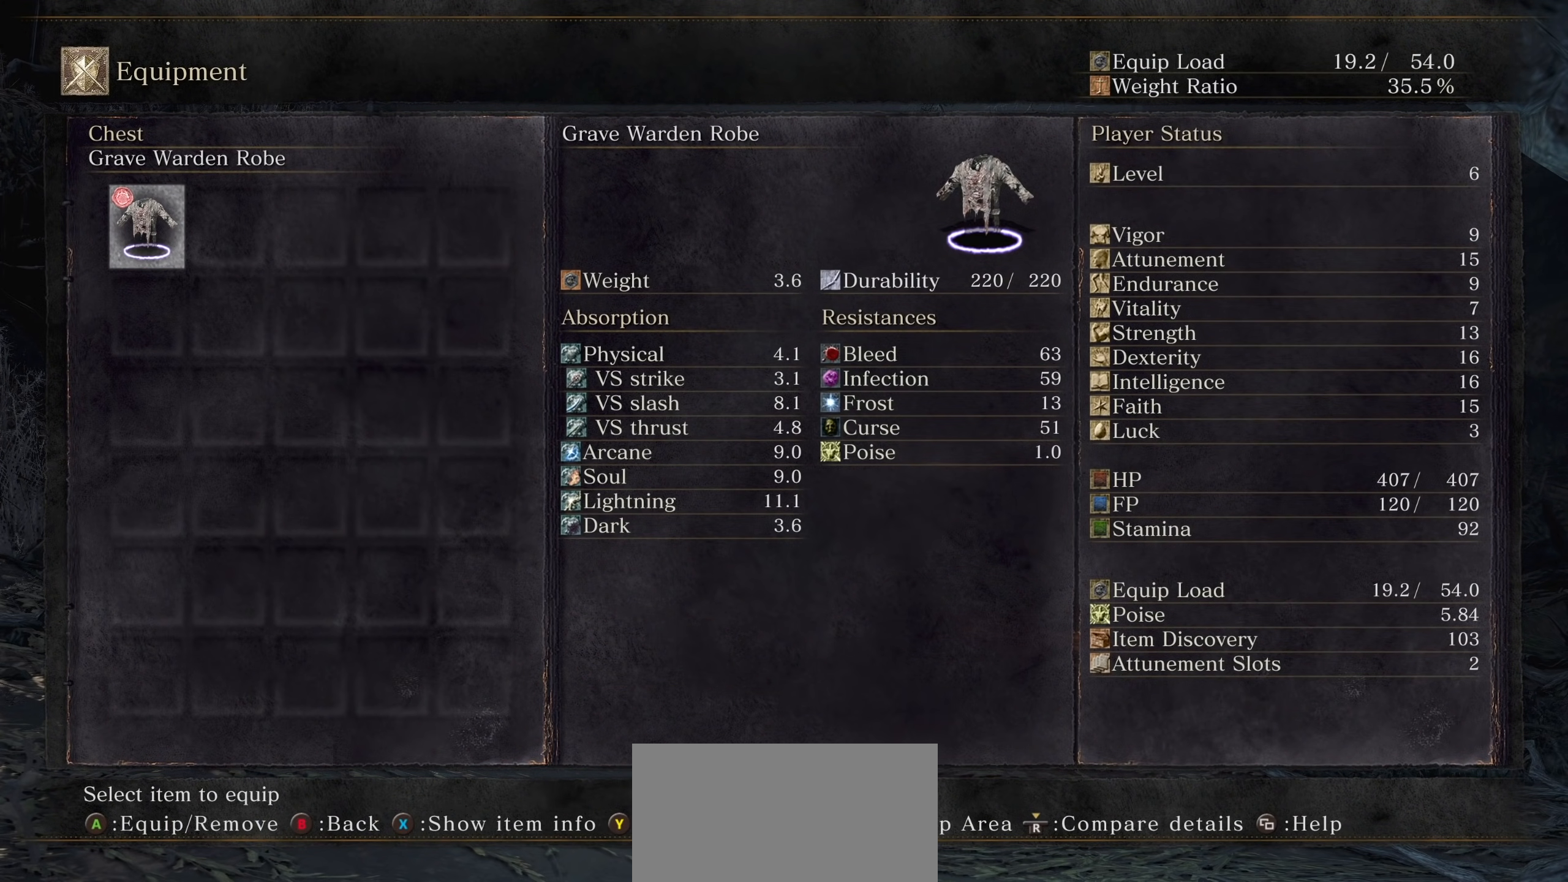
{"buttons": [], "left_stick": "center", "right_stick": "center", "events": [[40, "DPAD_RIGHT", "up"]]}
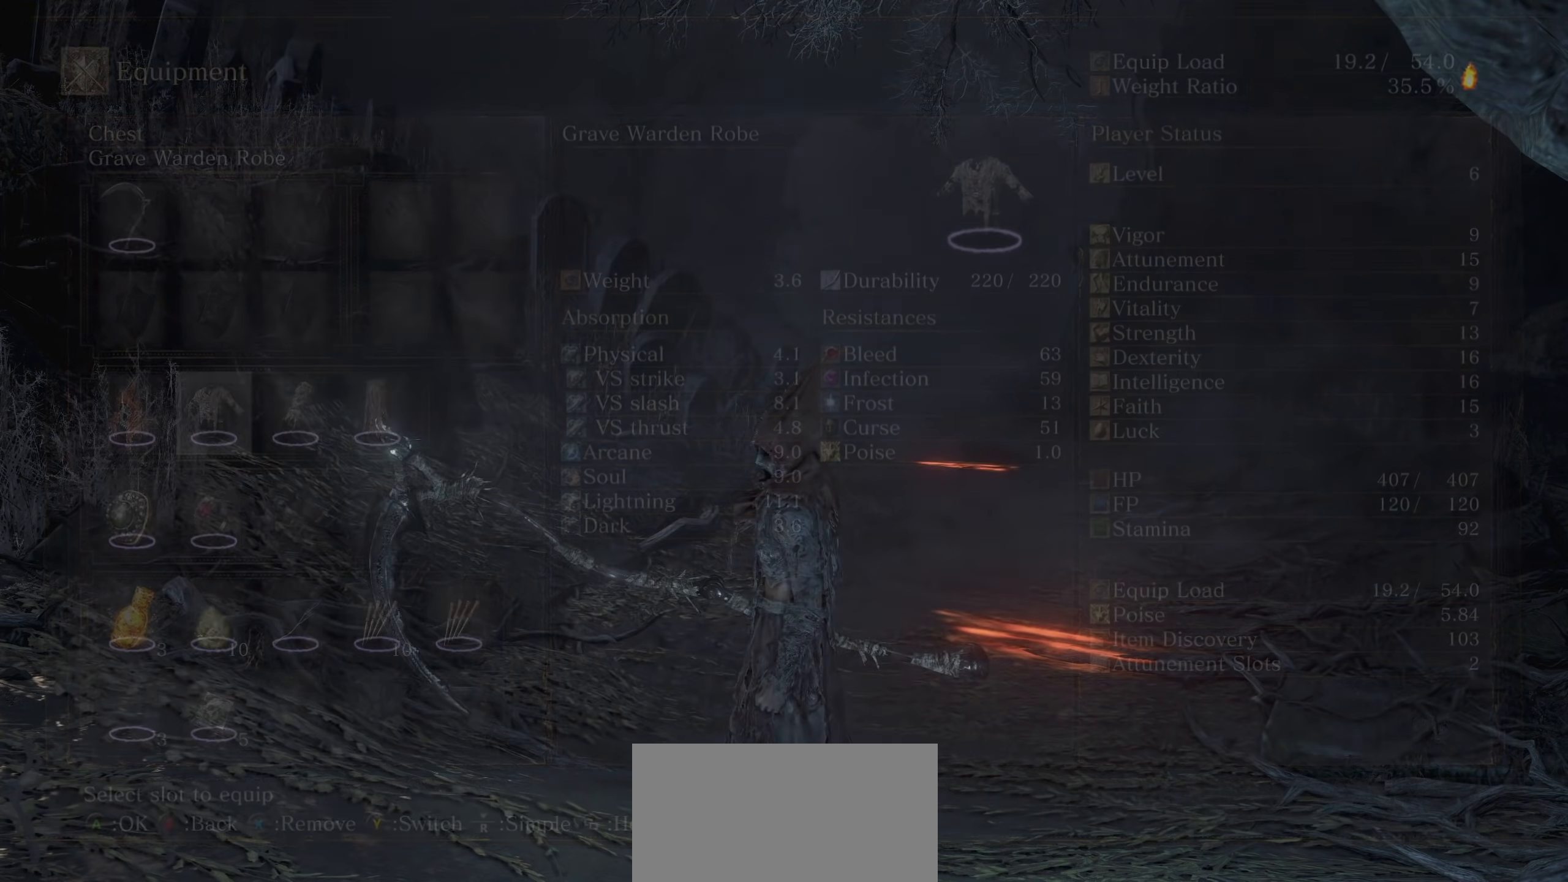
{"buttons": [], "left_stick": "center", "right_stick": "center", "events": [[20, "DPAD_RIGHT", "down"], [140, "DPAD_RIGHT", "up"]]}
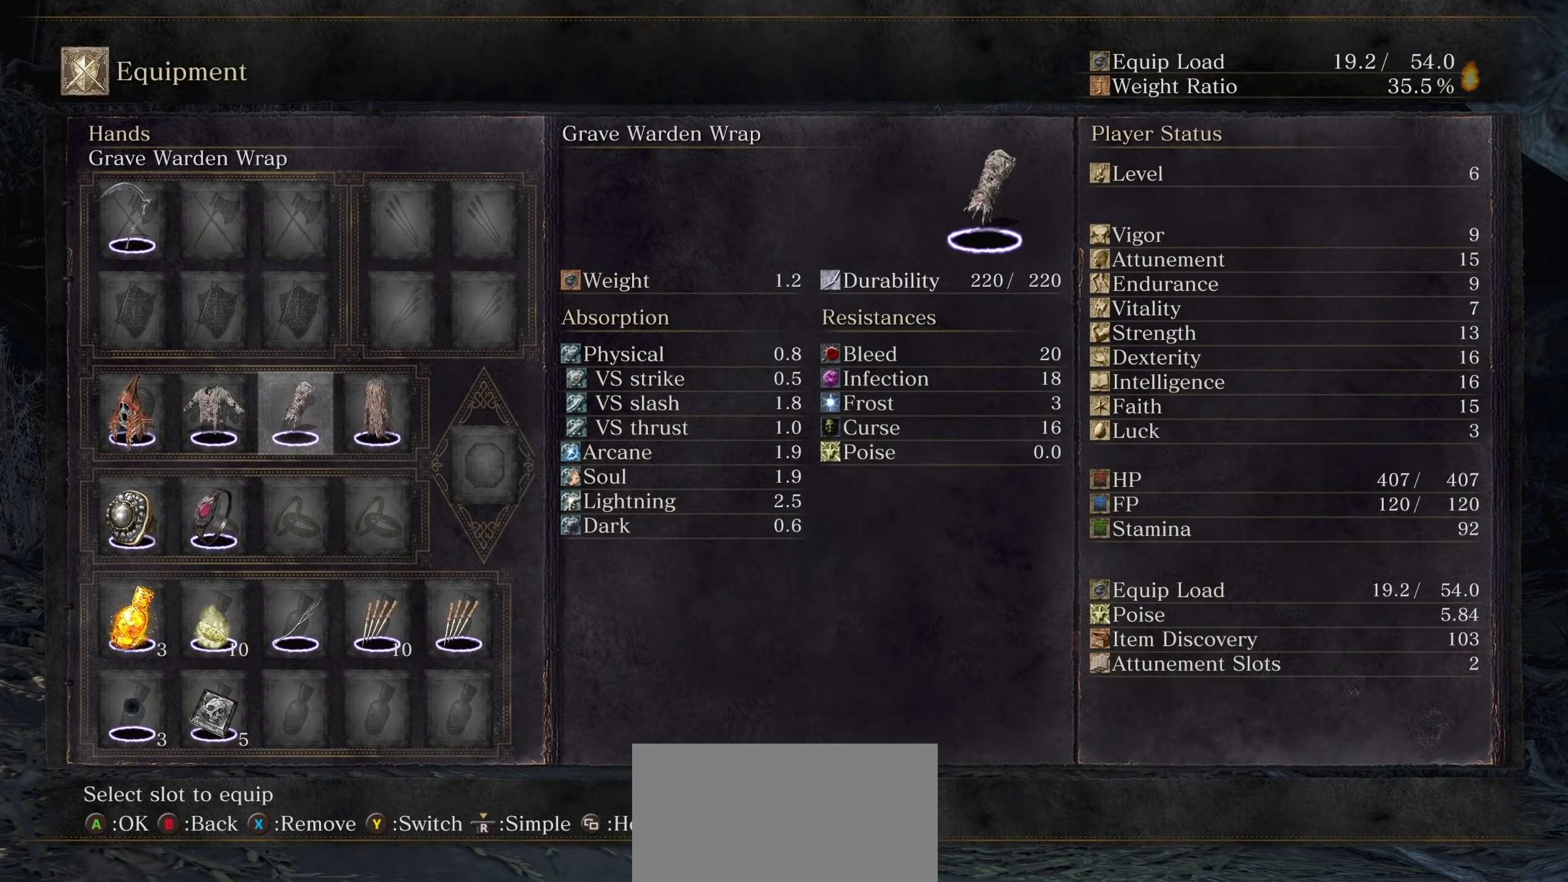
{"buttons": [], "left_stick": "center", "right_stick": "center", "events": [[100, "CROSS", "down"], [220, "CROSS", "up"]]}
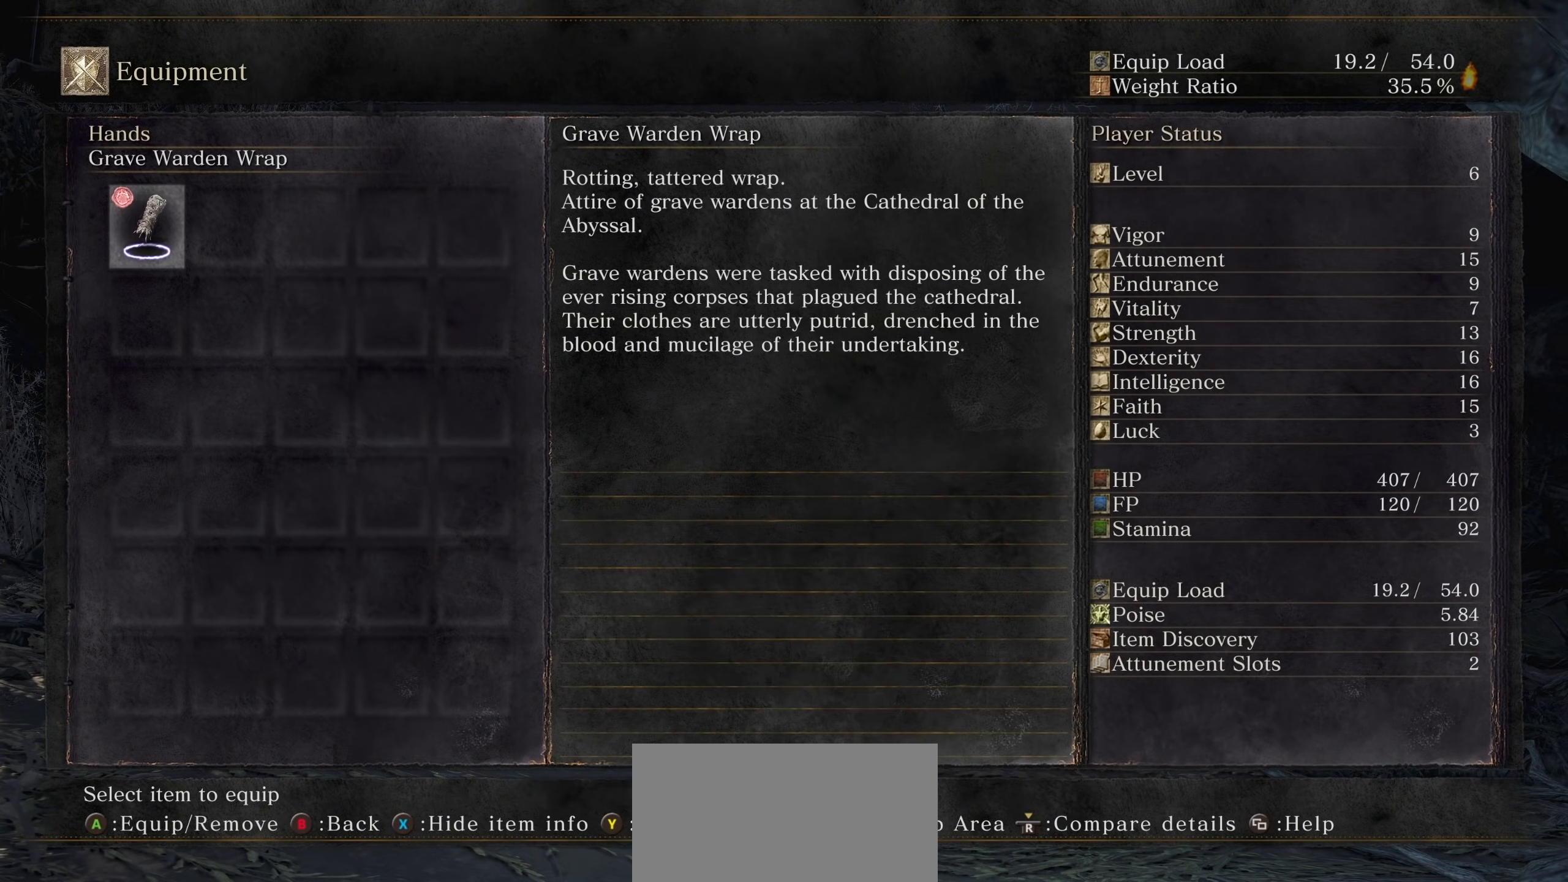
{"buttons": [], "left_stick": "center", "right_stick": "center", "events": []}
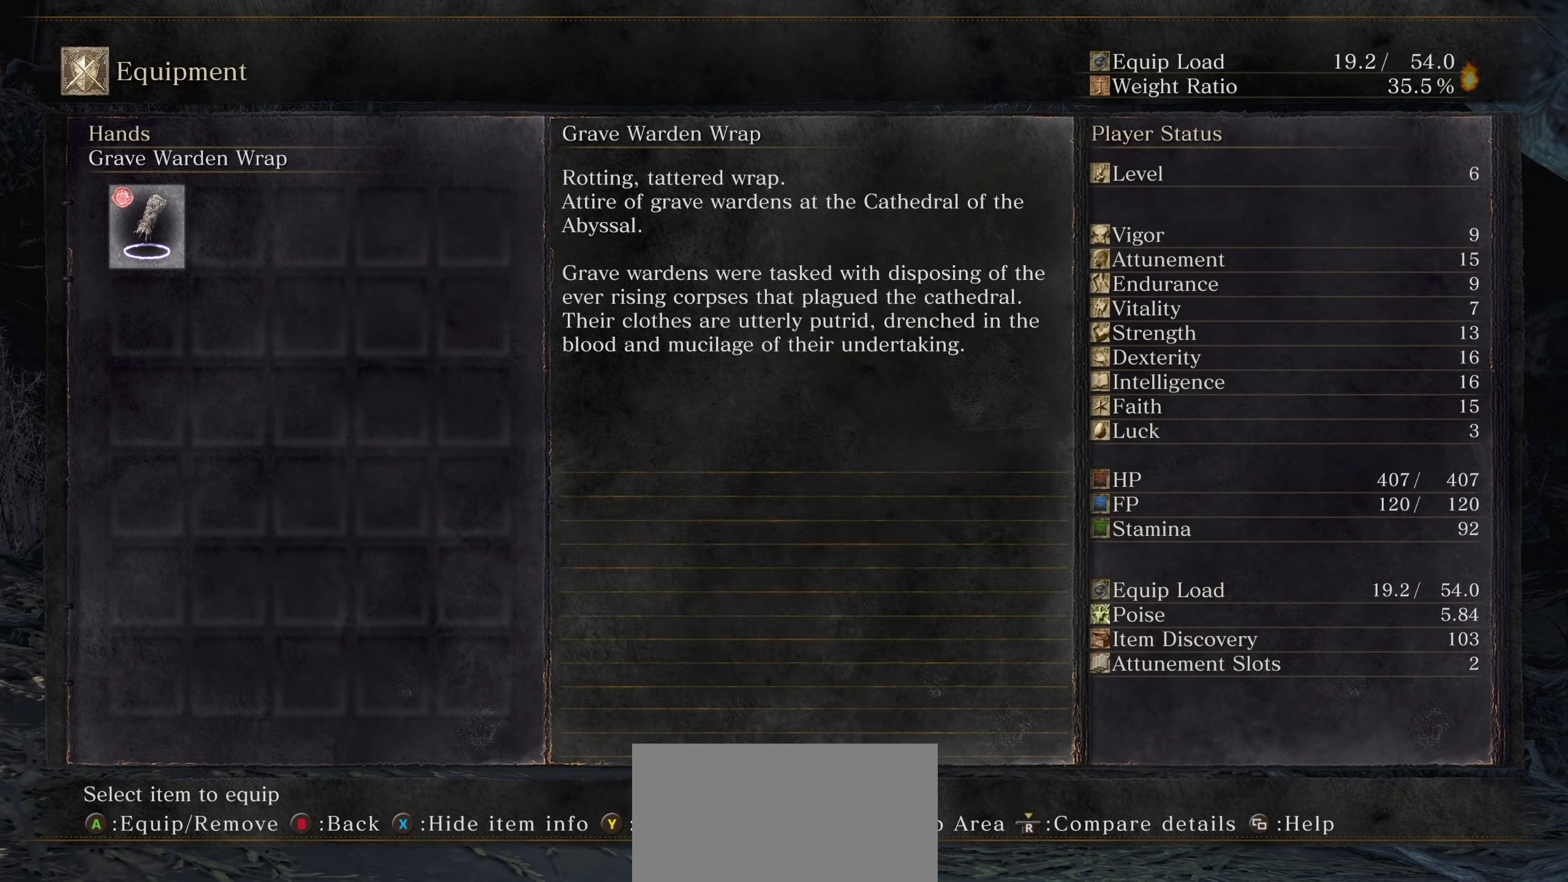
{"buttons": [], "left_stick": "center", "right_stick": "center", "events": []}
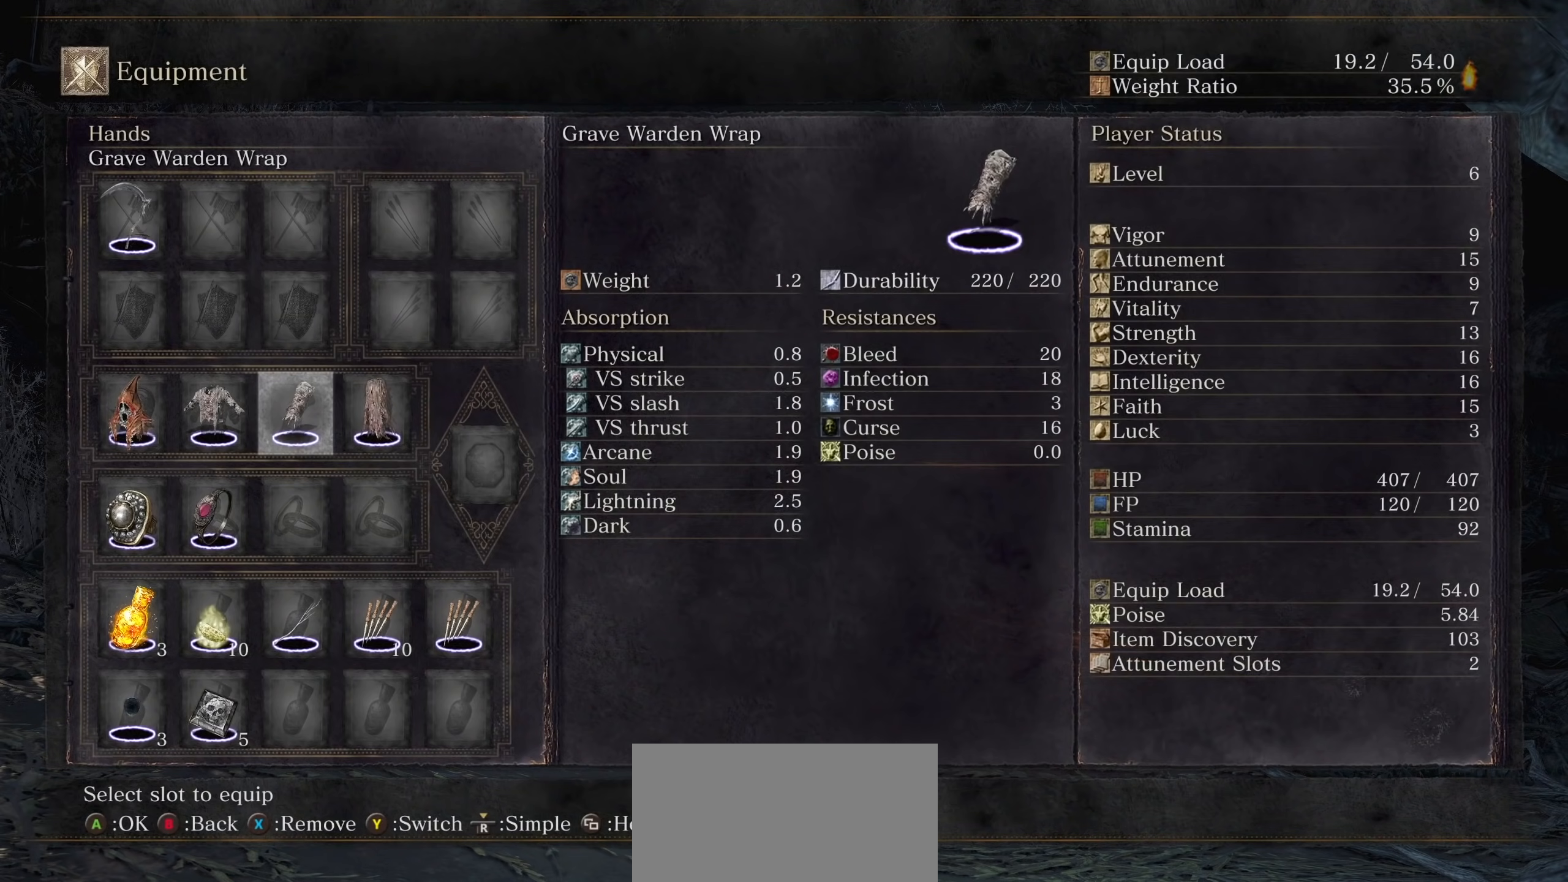
{"buttons": [], "left_stick": "center", "right_stick": "center", "events": [[120, "DPAD_LEFT", "down"], [220, "DPAD_LEFT", "up"], [360, "DPAD_UP", "down"], [500, "DPAD_UP", "up"]]}
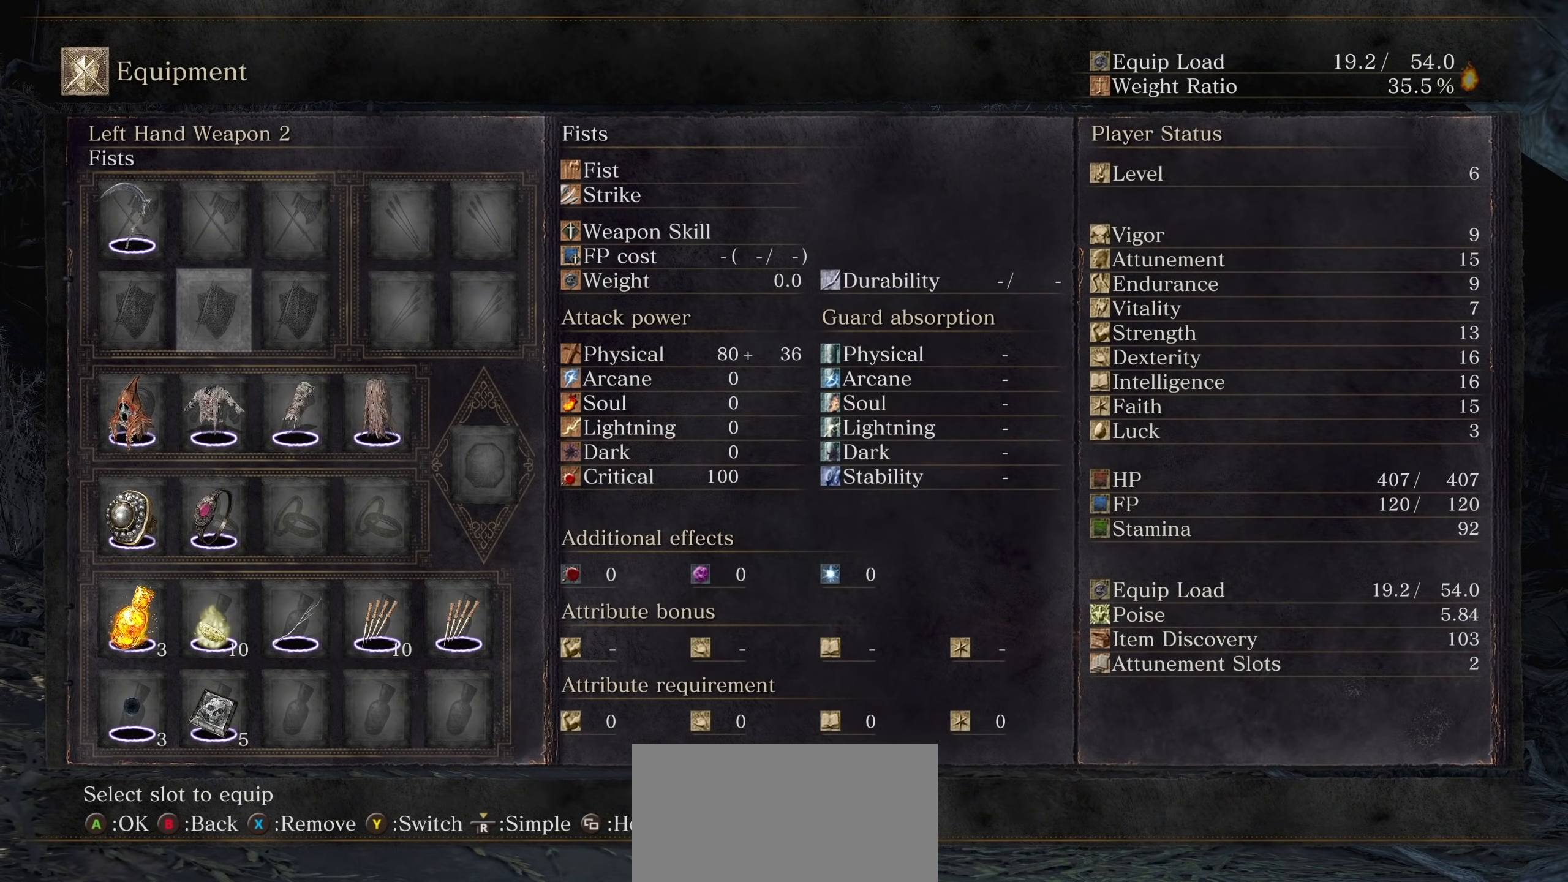
{"buttons": ["DPAD_LEFT"], "left_stick": "center", "right_stick": "center", "events": [[180, "DPAD_UP", "down"], [240, "DPAD_UP", "up"], [440, "DPAD_LEFT", "down"]]}
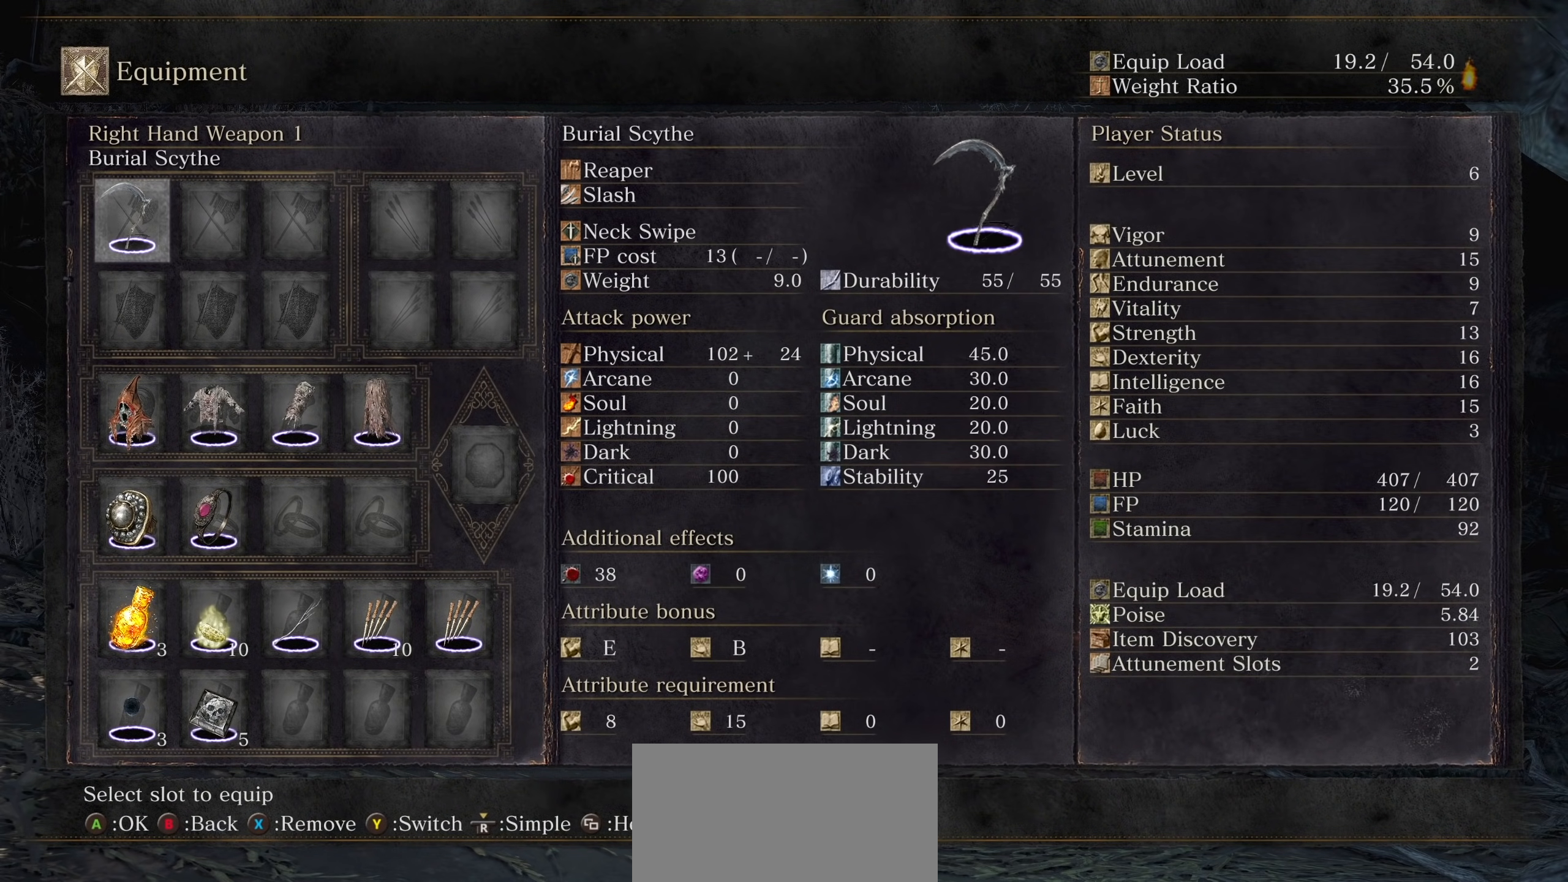
{"buttons": [], "left_stick": "center", "right_stick": "center", "events": [[20, "DPAD_LEFT", "up"]]}